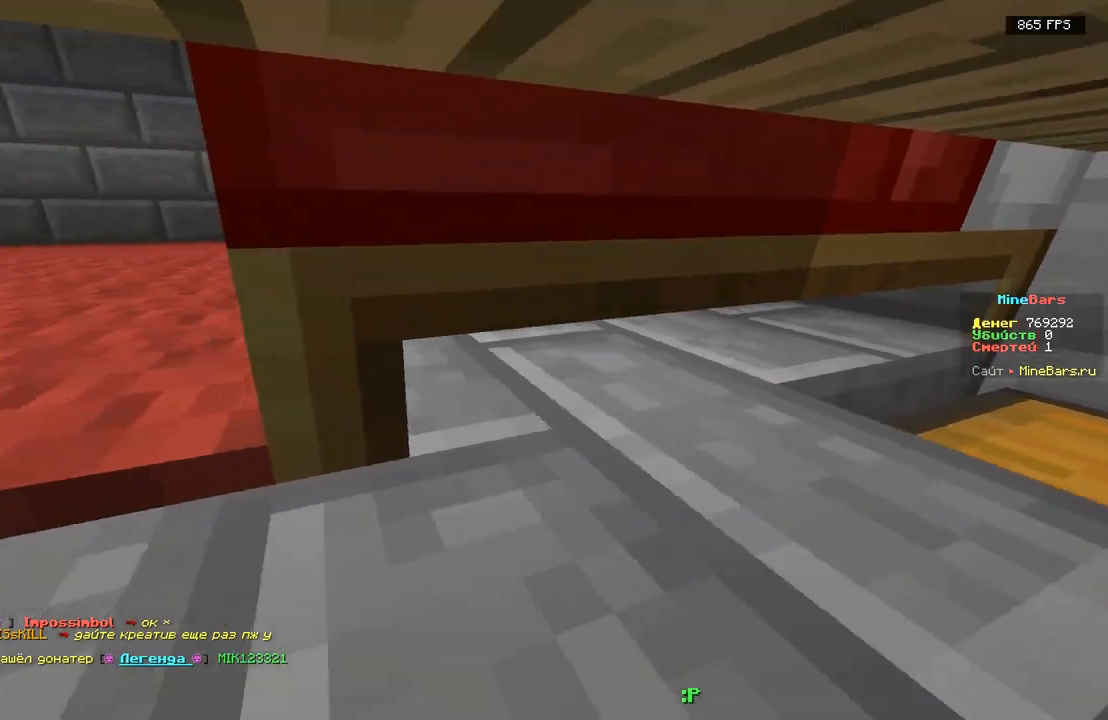
Gameplay with keyboard; each line is a JSON object with the keys held at the frame after it. "events" lists presses ("down") and releases ("up") of "a", "d", "s" and "w" between this image and that frame as [ms after this image, input, new state], when the widget could be followed in between. No other keys are recorded. Mouse input is not recorded.
{"keys": ["d"], "events": [[133, "w", "up"], [283, "a", "up"], [500, "d", "down"]]}
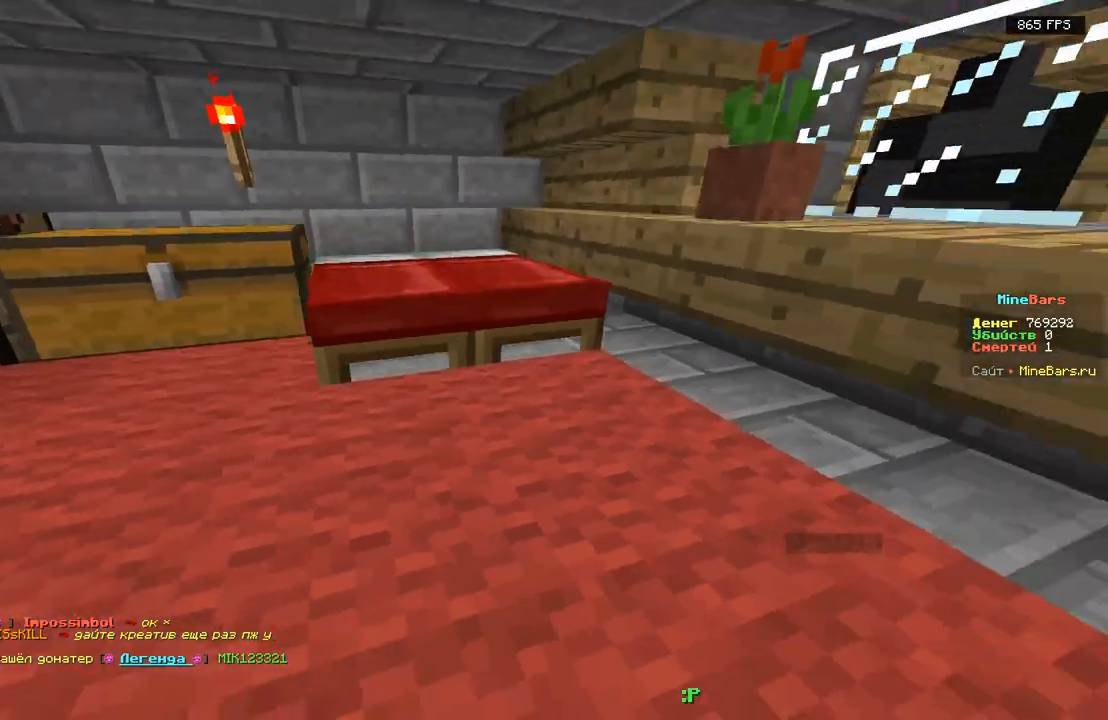
{"keys": ["d"], "events": []}
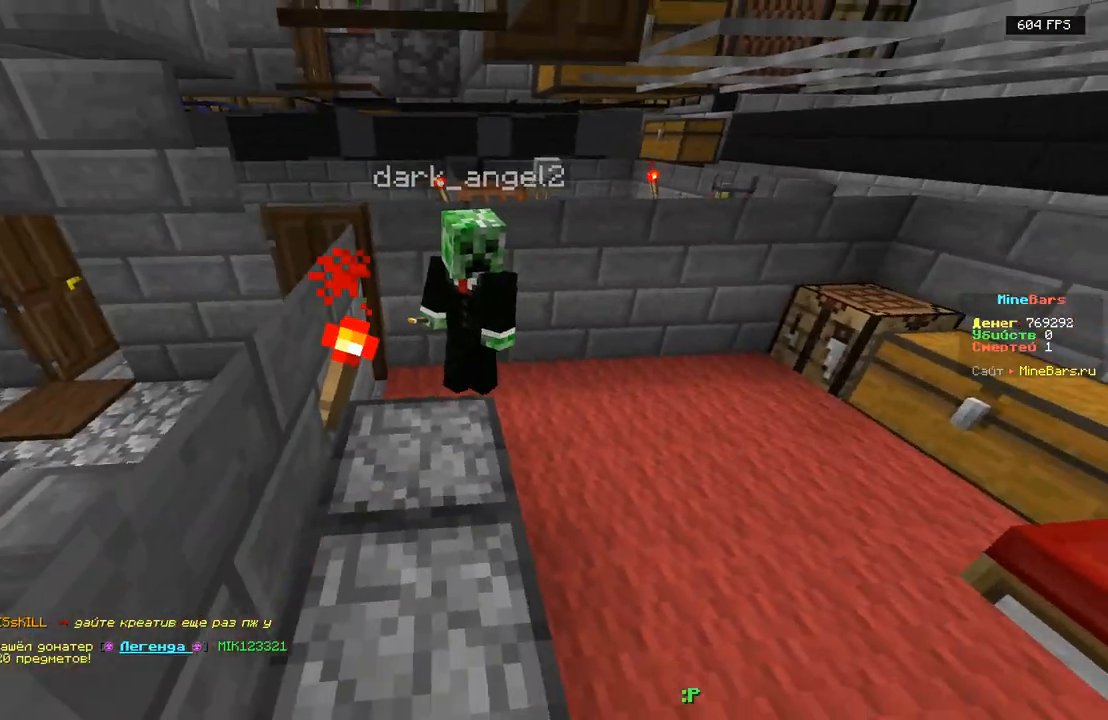
{"keys": ["a"], "events": [[100, "w", "down"], [133, "d", "up"], [300, "w", "up"], [483, "a", "down"]]}
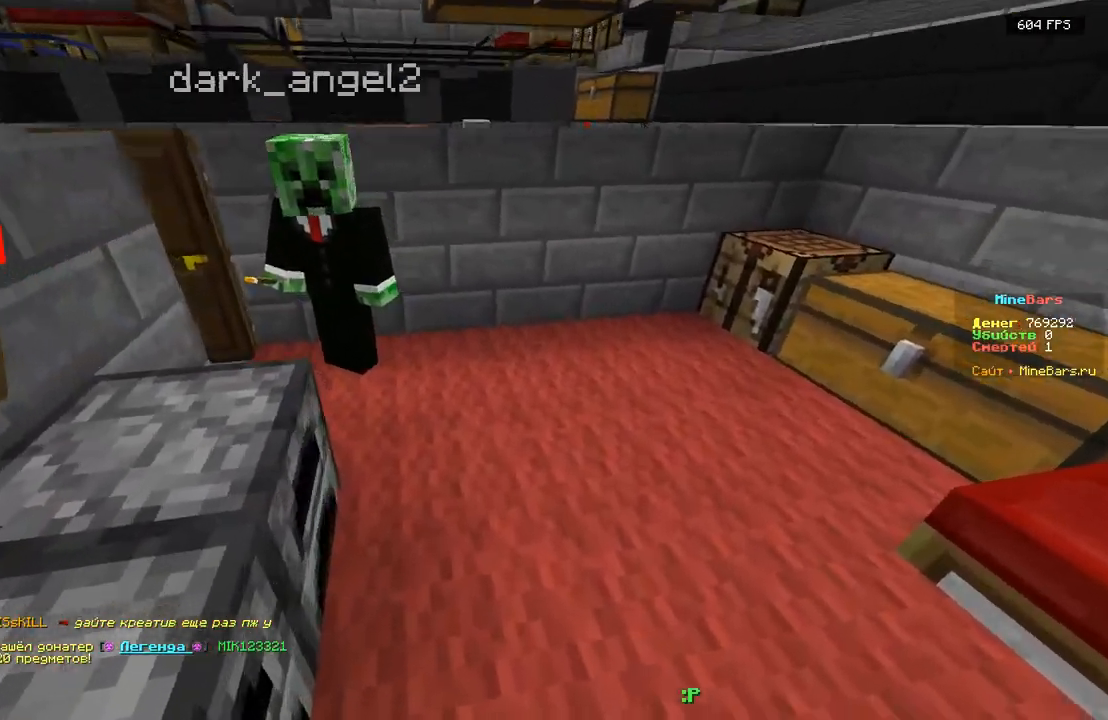
{"keys": ["d", "w"], "events": [[167, "a", "up"], [167, "d", "down"], [167, "w", "down"]]}
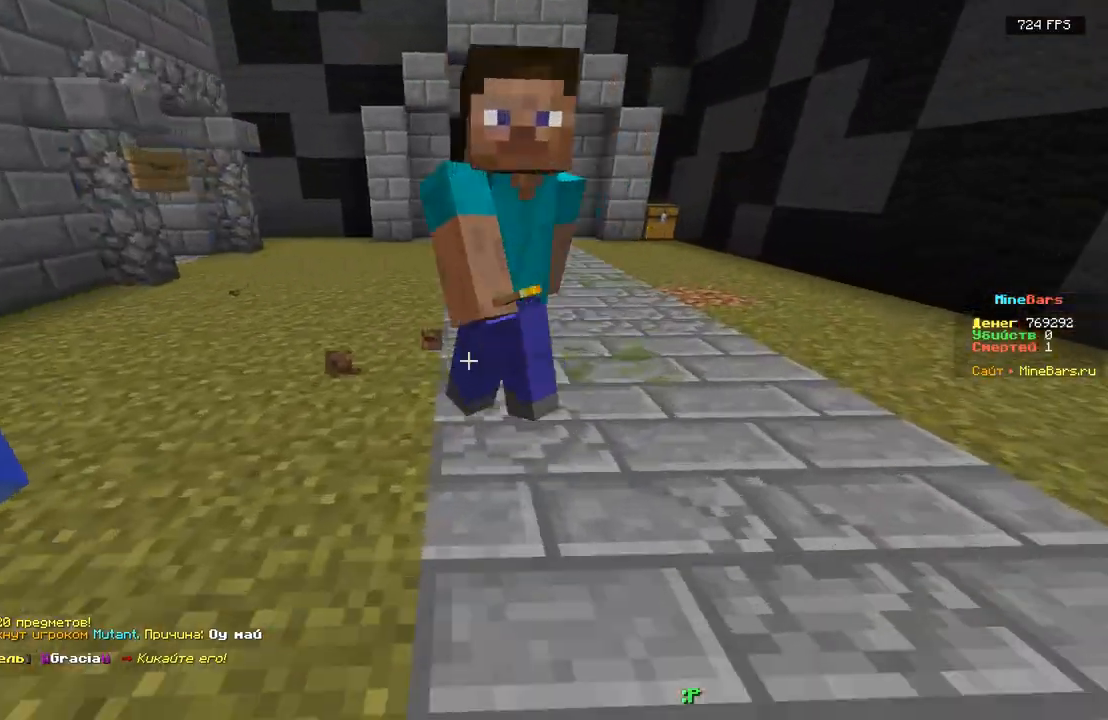
{"keys": ["a", "w"], "events": [[317, "d", "up"], [350, "a", "down"]]}
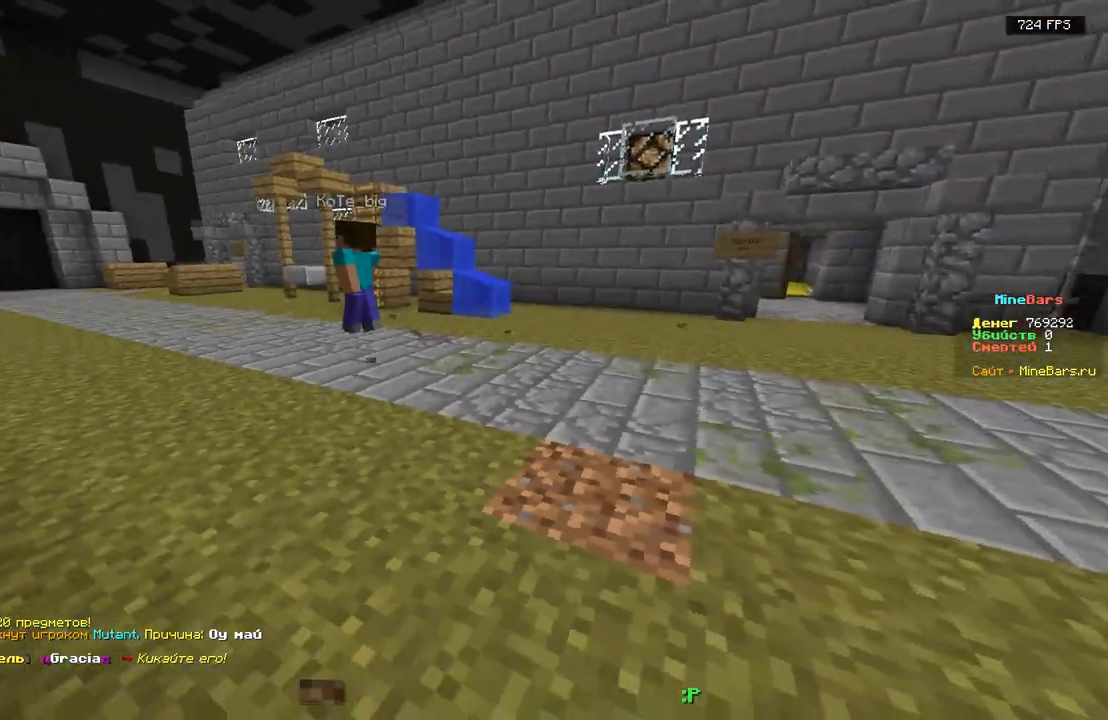
{"keys": ["w"], "events": [[350, "a", "up"]]}
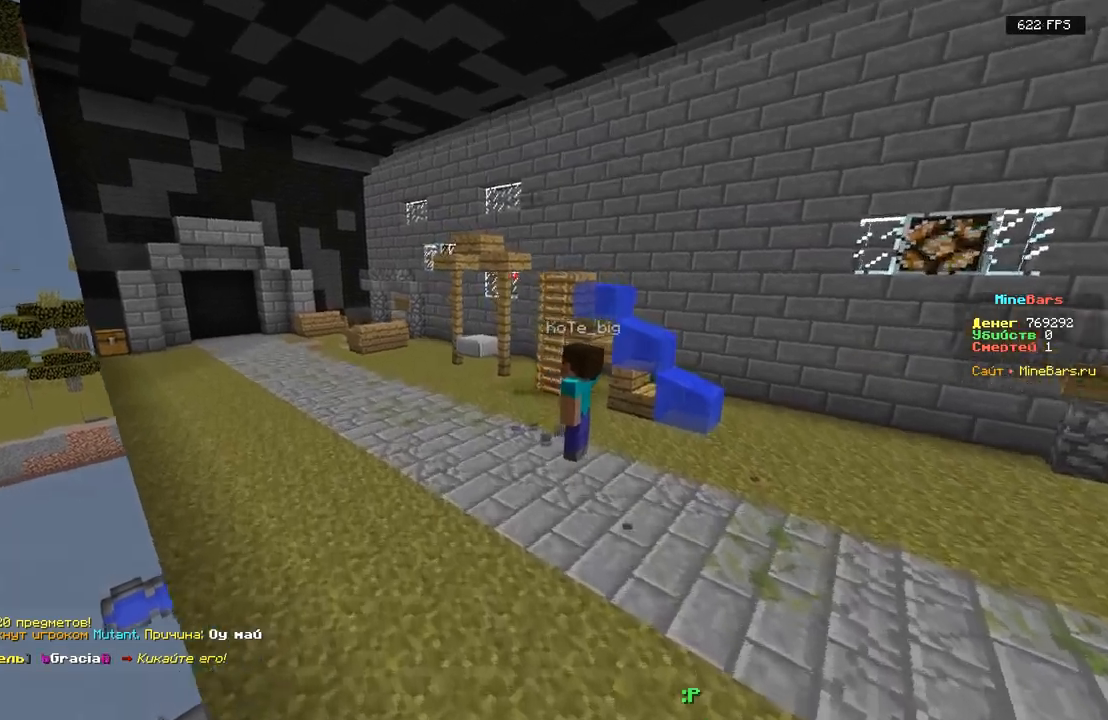
{"keys": [], "events": [[267, "w", "up"]]}
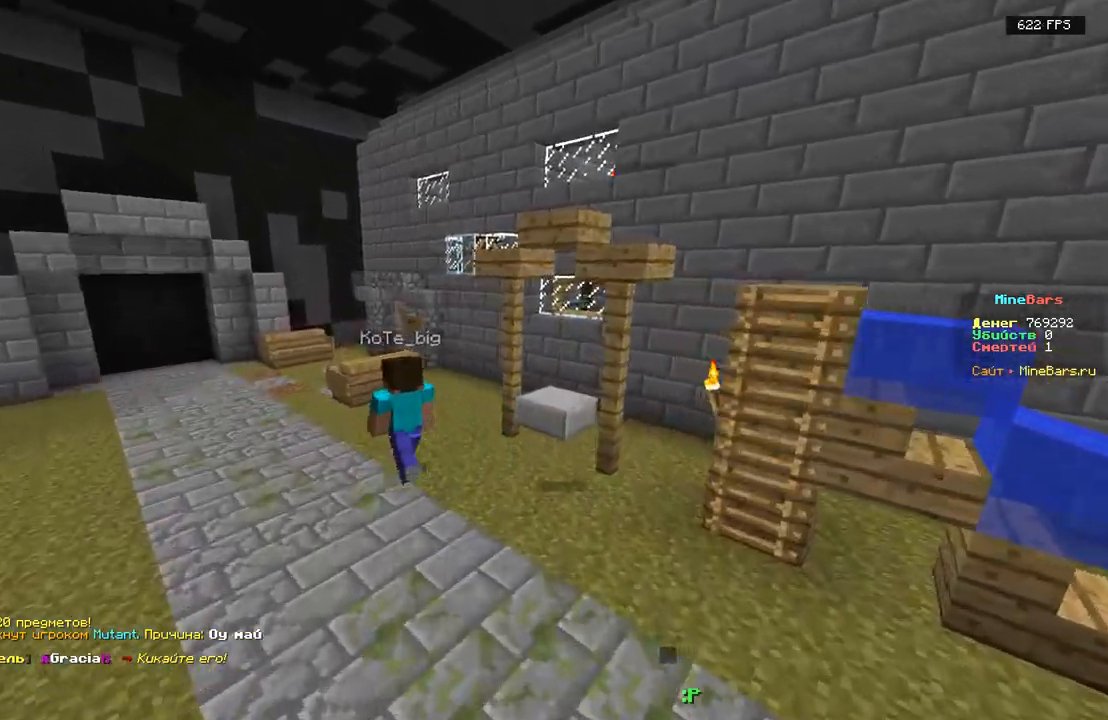
{"keys": ["s"], "events": [[83, "s", "down"]]}
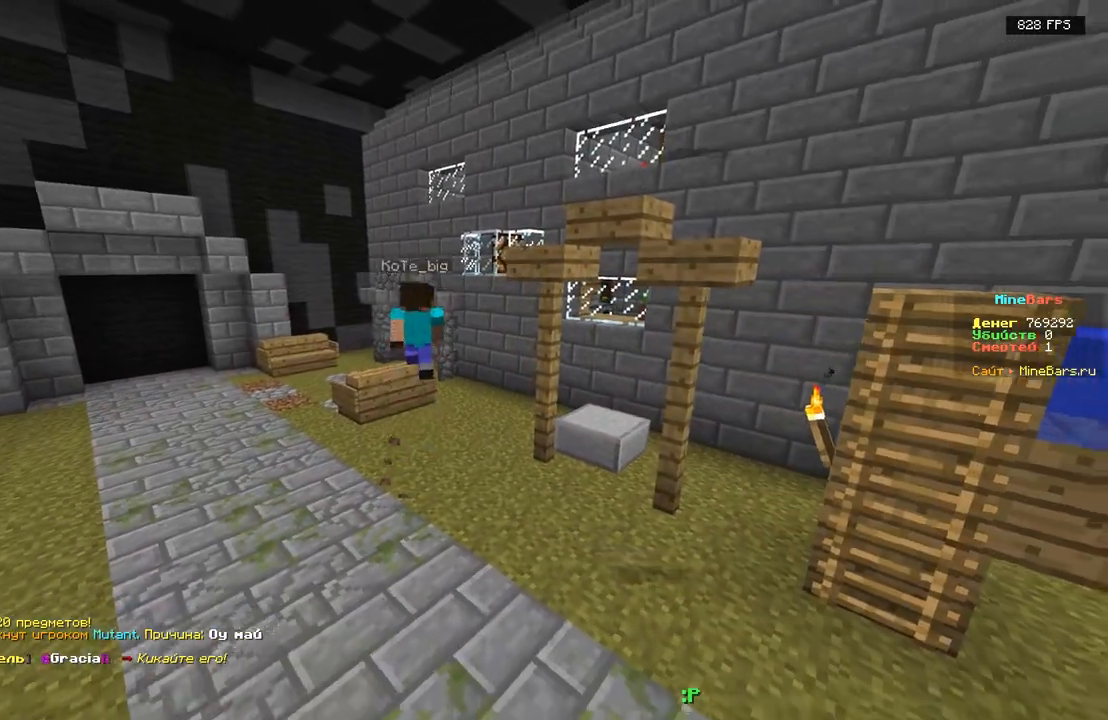
{"keys": ["w"], "events": [[133, "s", "up"], [317, "w", "down"]]}
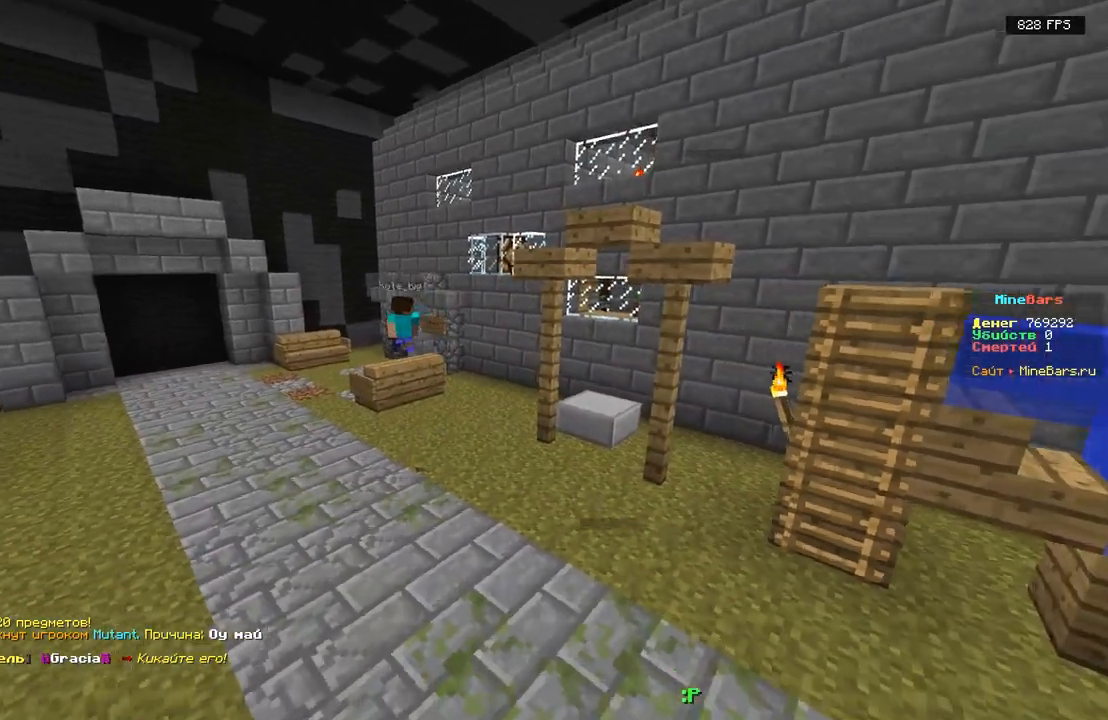
{"keys": ["w"], "events": [[133, "a", "down"], [383, "a", "up"]]}
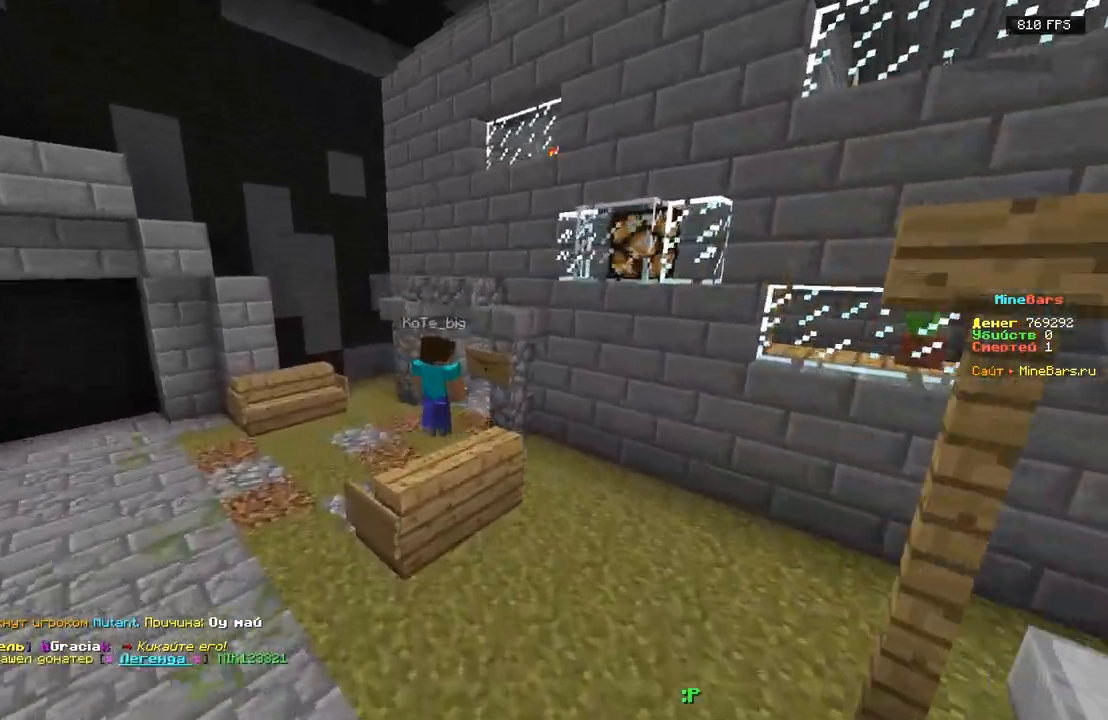
{"keys": ["d", "w"], "events": [[50, "w", "up"], [250, "d", "down"], [283, "w", "down"]]}
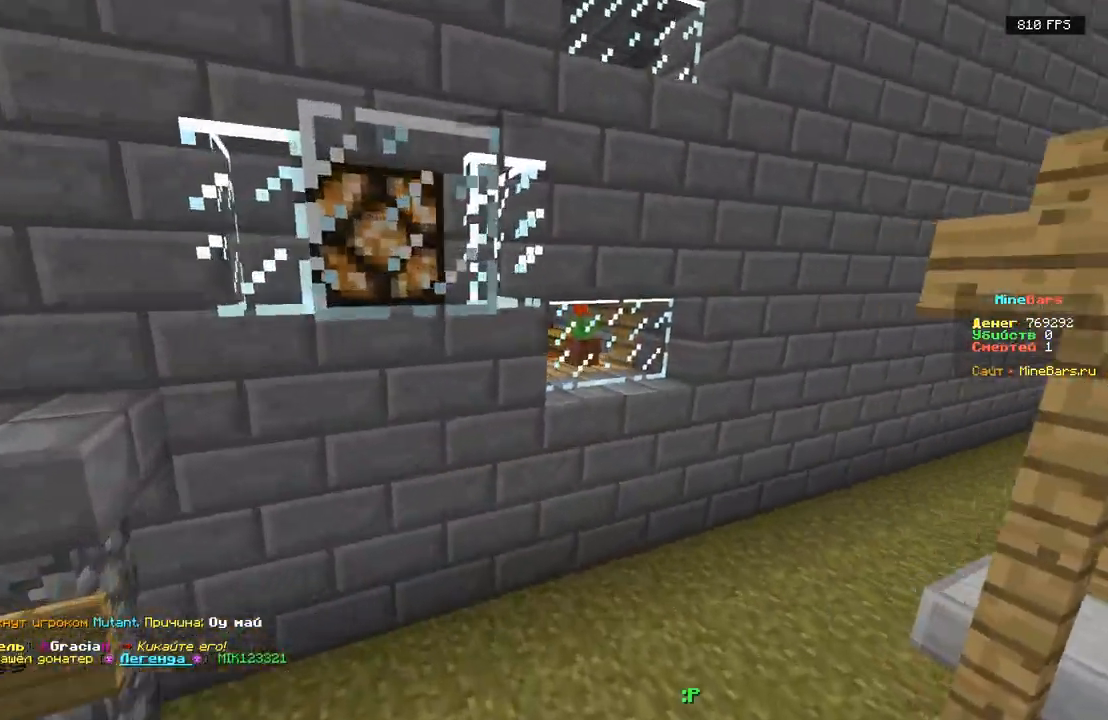
{"keys": [], "events": [[33, "d", "up"], [117, "w", "up"]]}
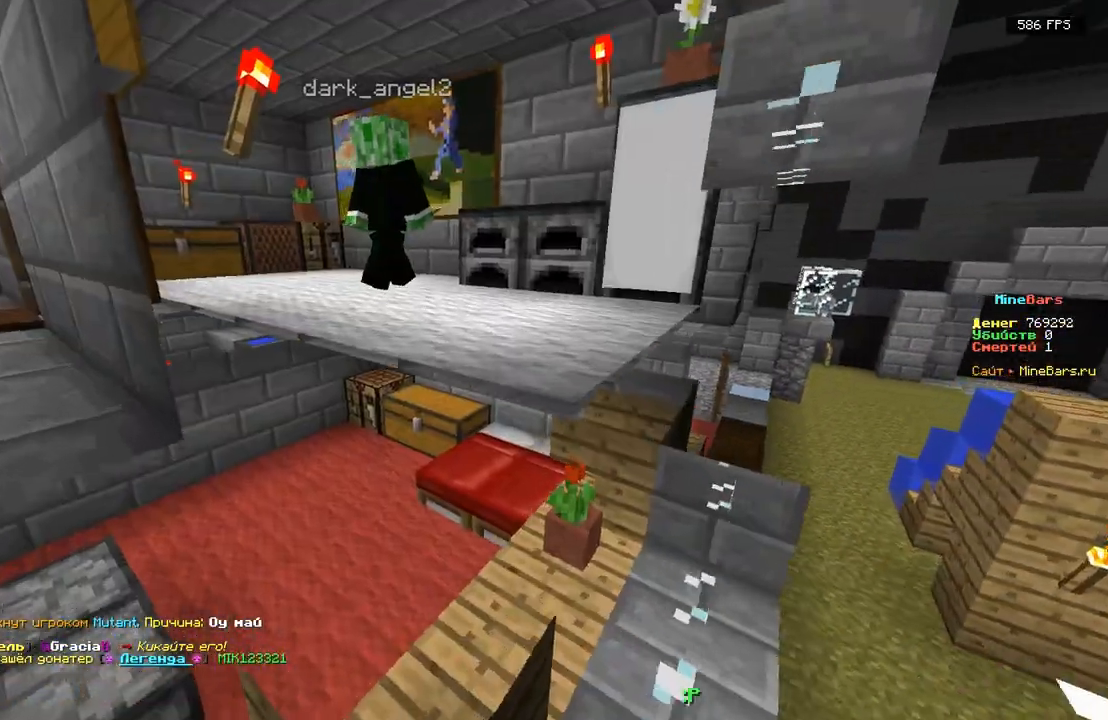
{"keys": ["w"], "events": [[233, "d", "down"], [233, "w", "down"], [450, "d", "up"]]}
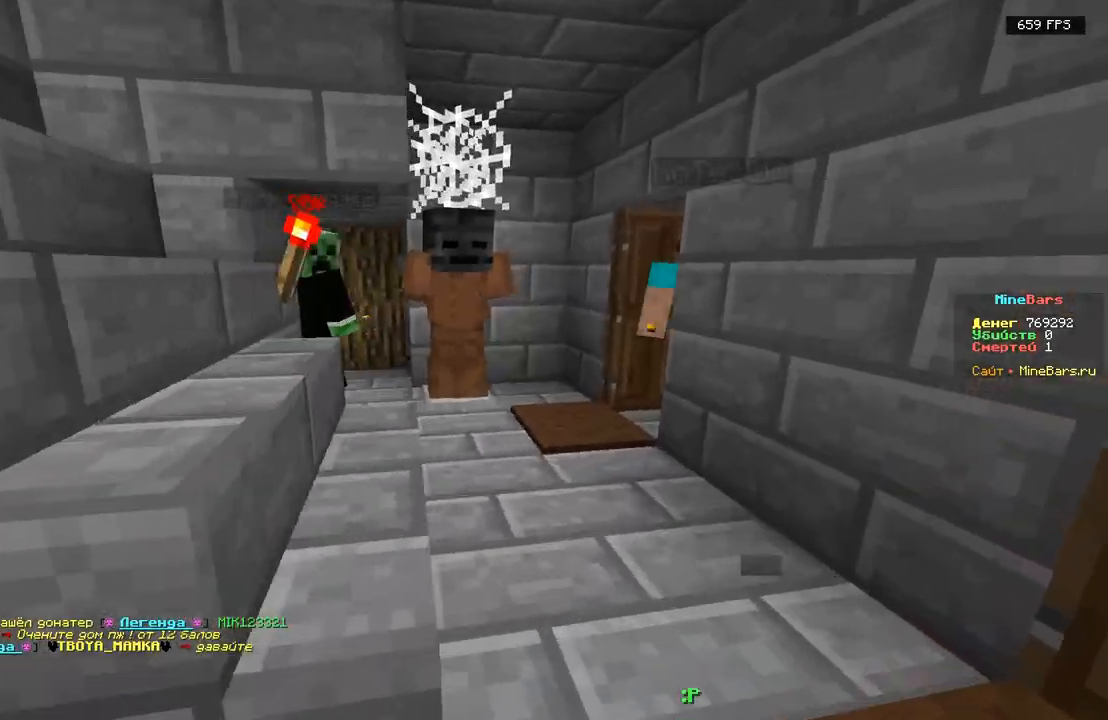
{"keys": ["a", "s"], "events": [[17, "w", "up"], [300, "s", "down"], [333, "a", "down"]]}
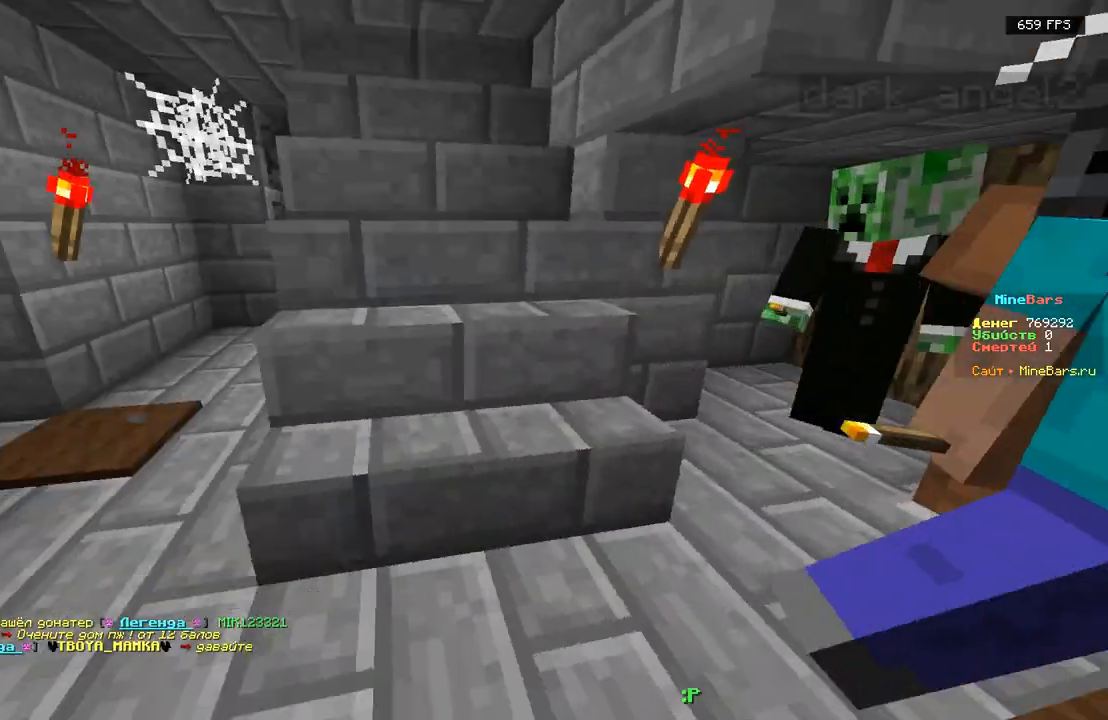
{"keys": ["d"], "events": [[17, "s", "up"], [100, "w", "down"], [333, "a", "up"], [400, "d", "down"], [400, "w", "up"]]}
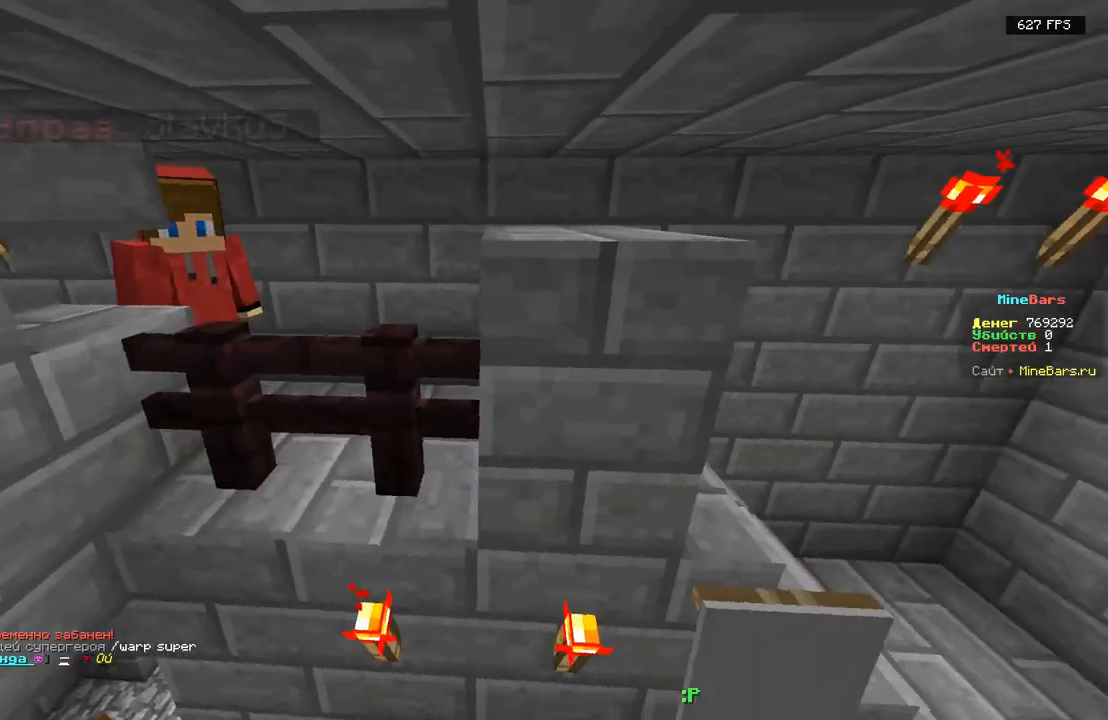
{"keys": ["w"], "events": [[417, "w", "down"], [433, "d", "up"]]}
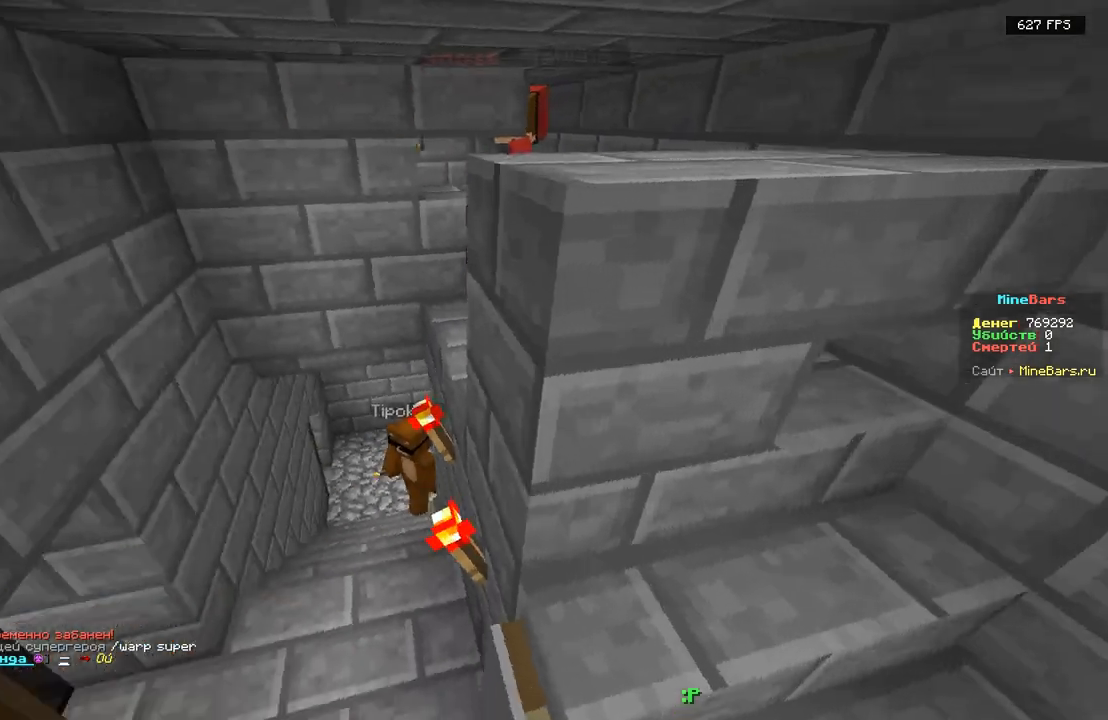
{"keys": [], "events": [[167, "w", "up"]]}
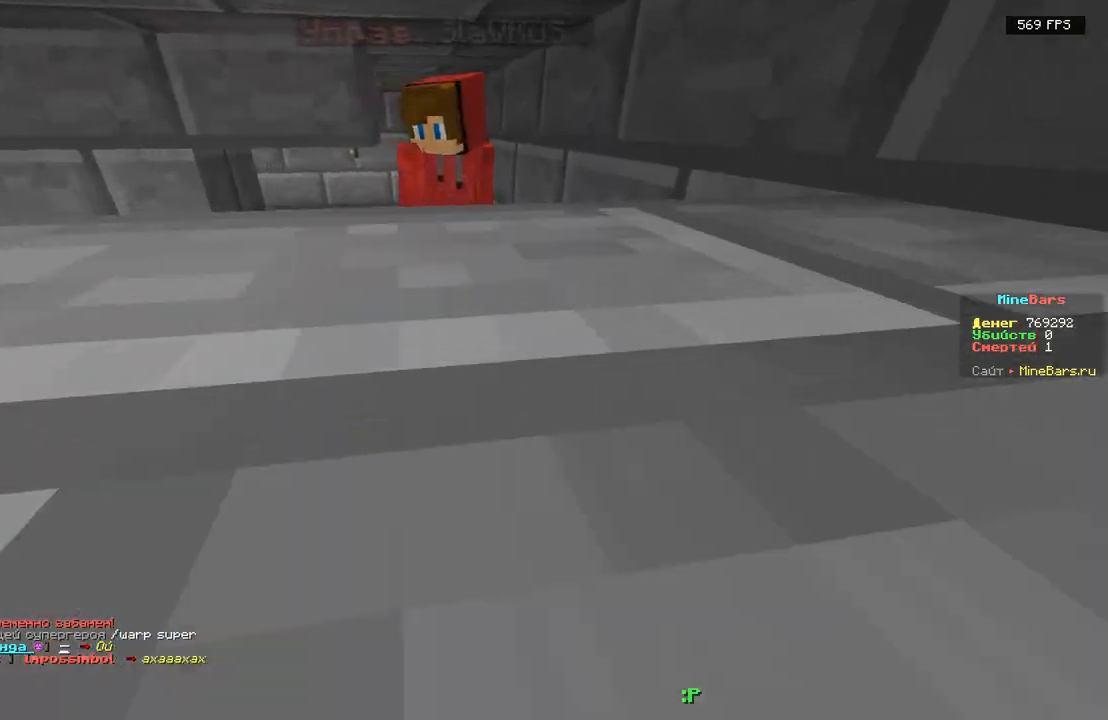
{"keys": ["a"], "events": [[233, "a", "down"]]}
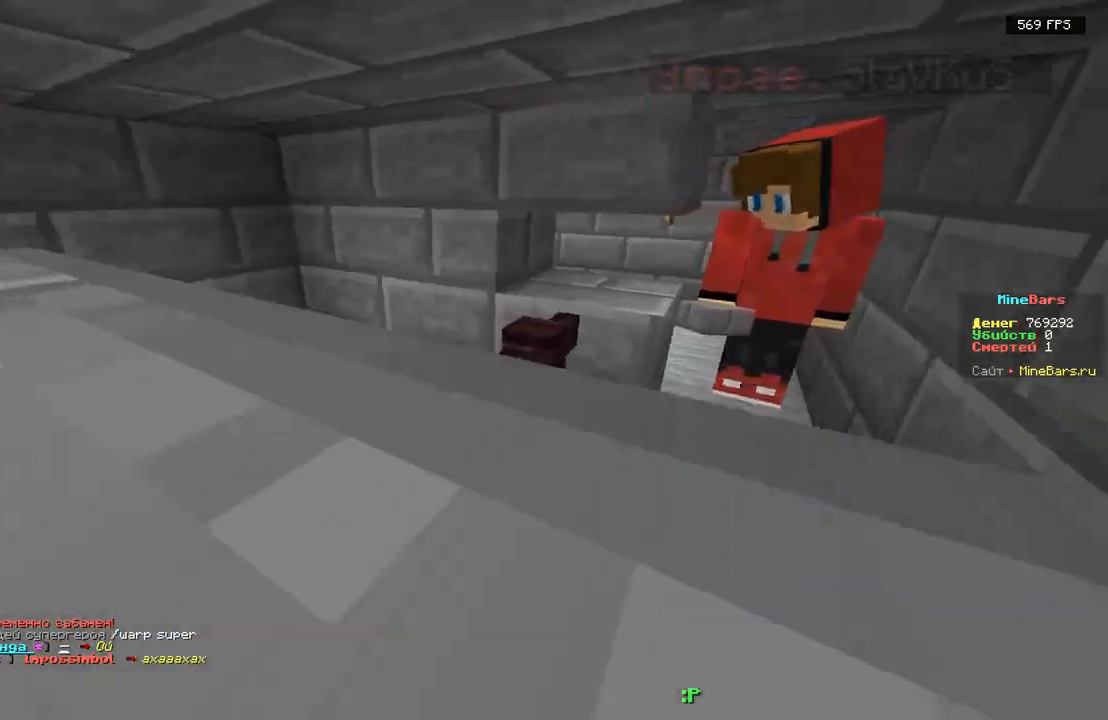
{"keys": ["d"], "events": [[217, "a", "up"], [483, "d", "down"]]}